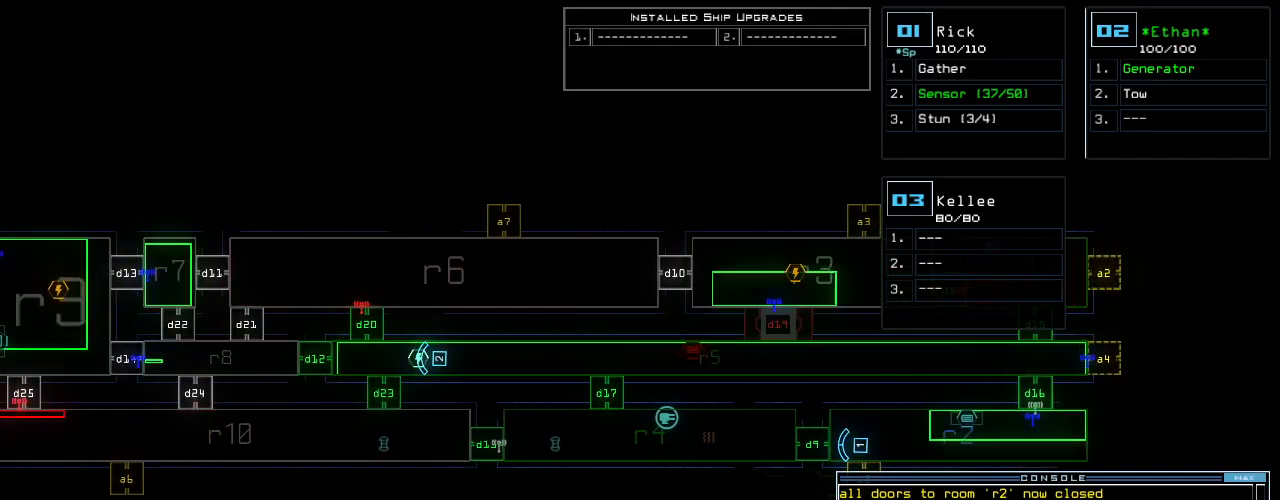
Gameplay with keyboard; each line is a JSON object with the keys held at the frame after it. "events" lists presses ("down") and releases ("up") of ".", "0", "1", "2", "3", "4", "5", "6", "7", "8", "9", "a", "b", "backspace", "c", "caps_lock", "comma", "ctrl_l", "ctrl_r", "d", "down", "e", "equals", "escape", "f", "f8", "g", "h", "i", "j", "k", "l", "left", "m", "minus", "n", "o", "p", "q", "quote", "r", "return", "right", "s", "semicolon", "shift_l", "shift_r", "space", "t", "tab", "tilde", "u", "up", "v", "w", "x", "y" and "z" between this image and that frame as [ms after this image, input, new state], when the widget could be followed in between. No other keys are recorded. Mouse input is not recorded. Not read: other_keys.
{"keys": [], "events": [[160, "a", "down"], [220, "r", "down"], [260, "a", "up"], [320, "r", "up"]]}
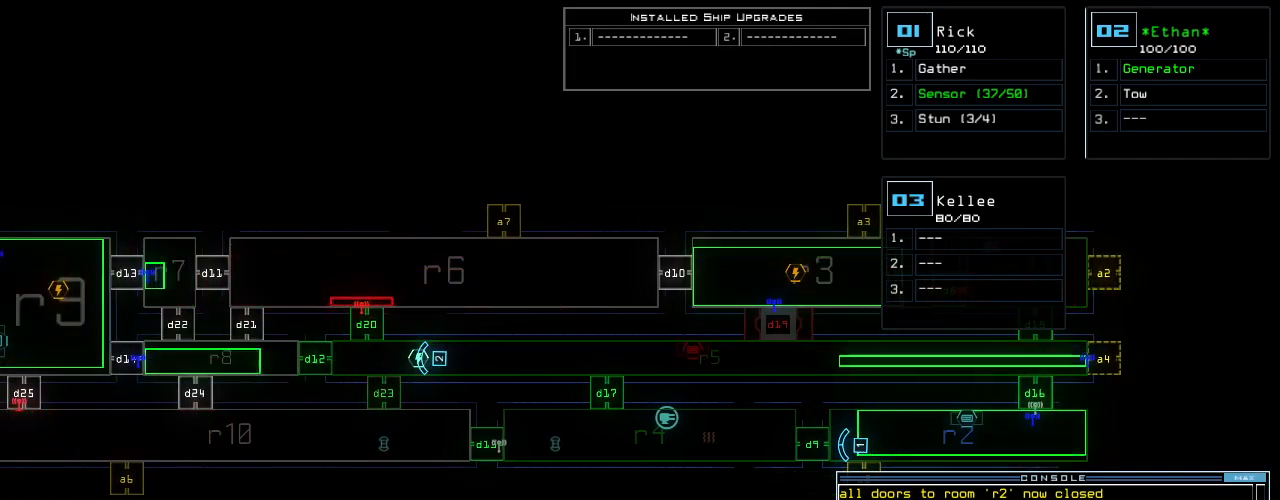
{"keys": [], "events": []}
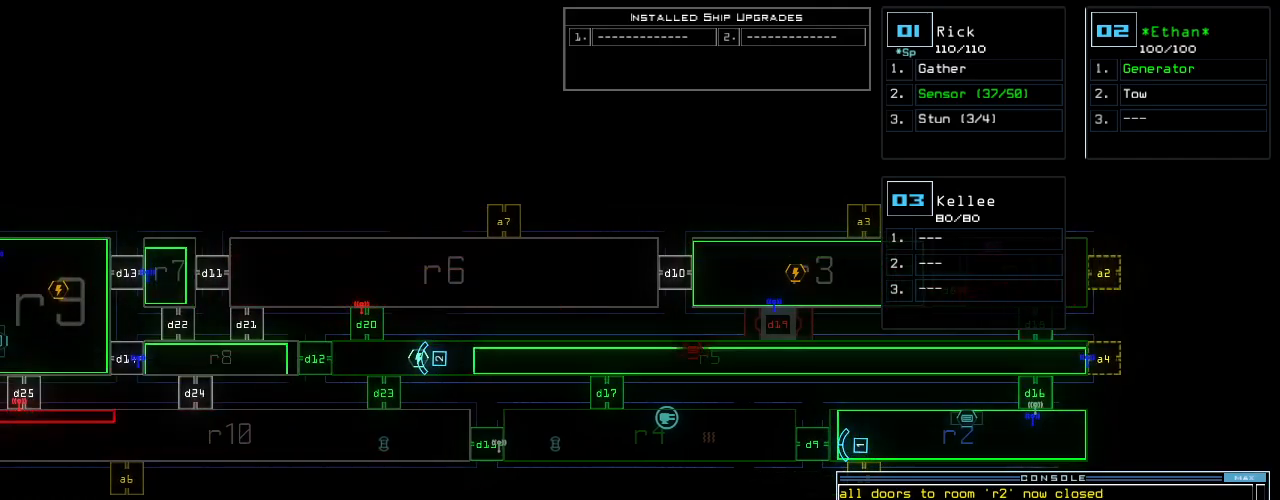
{"keys": [], "events": [[100, "left", "down"], [340, "left", "up"]]}
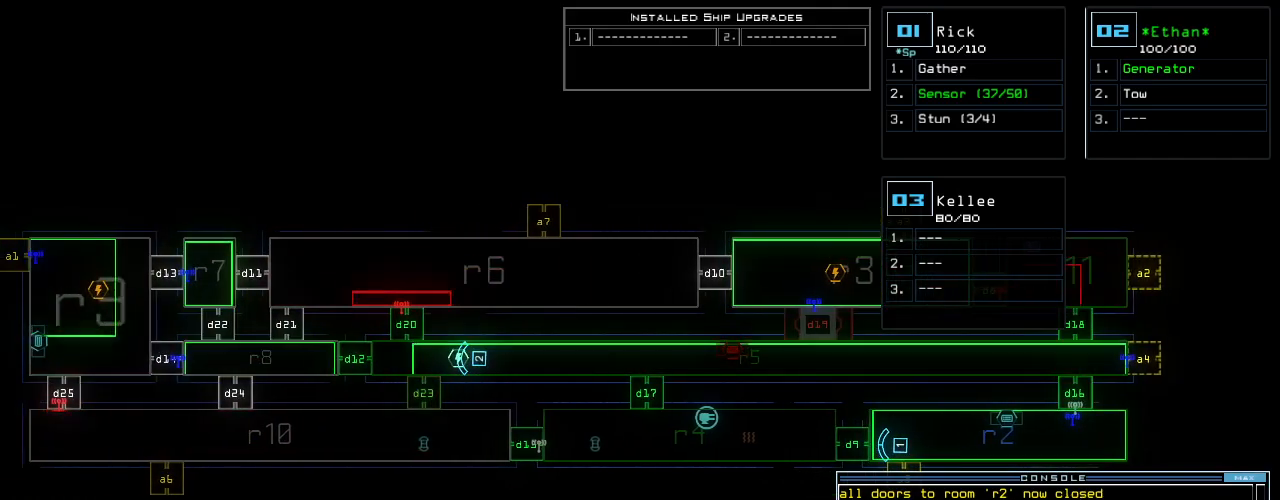
{"keys": [], "events": []}
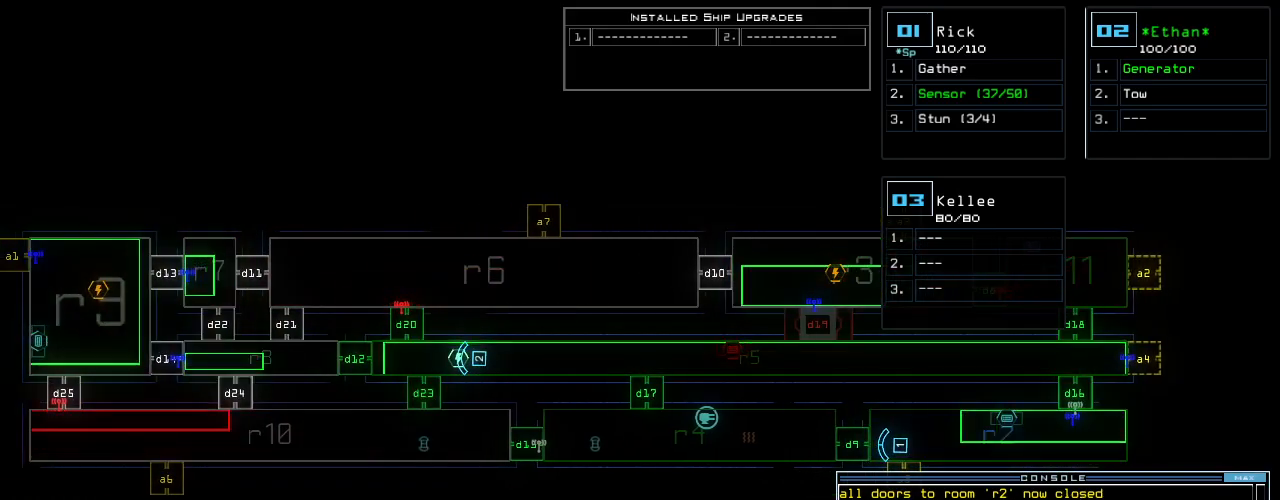
{"keys": [], "events": []}
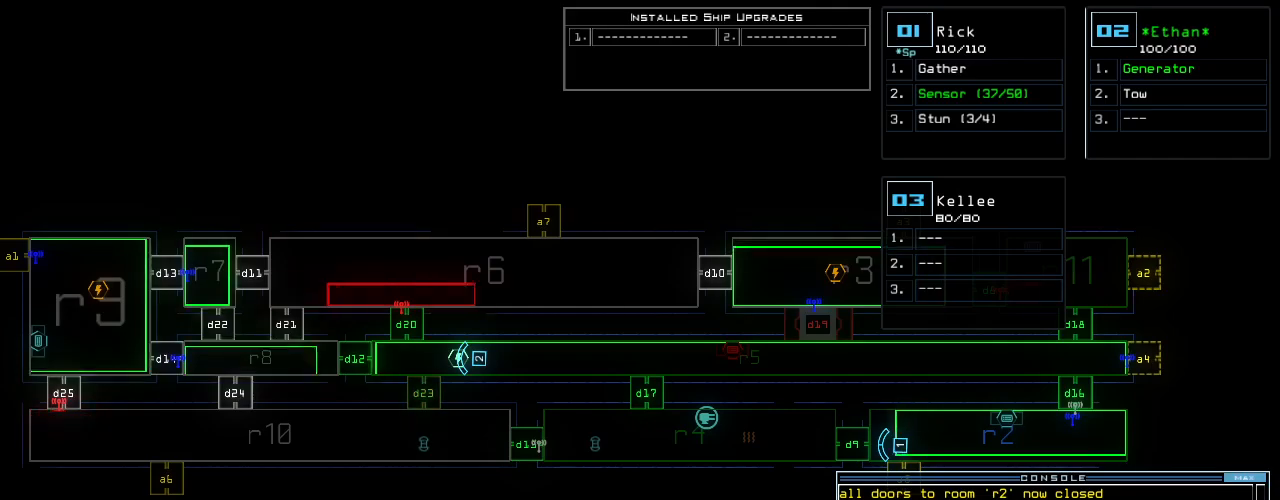
{"keys": [], "events": []}
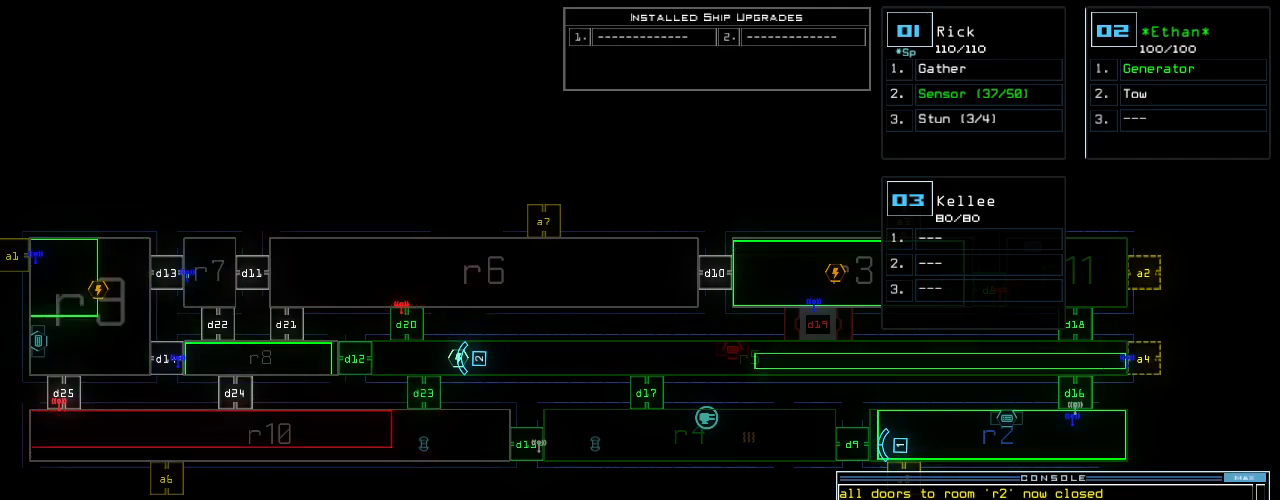
{"keys": [], "events": []}
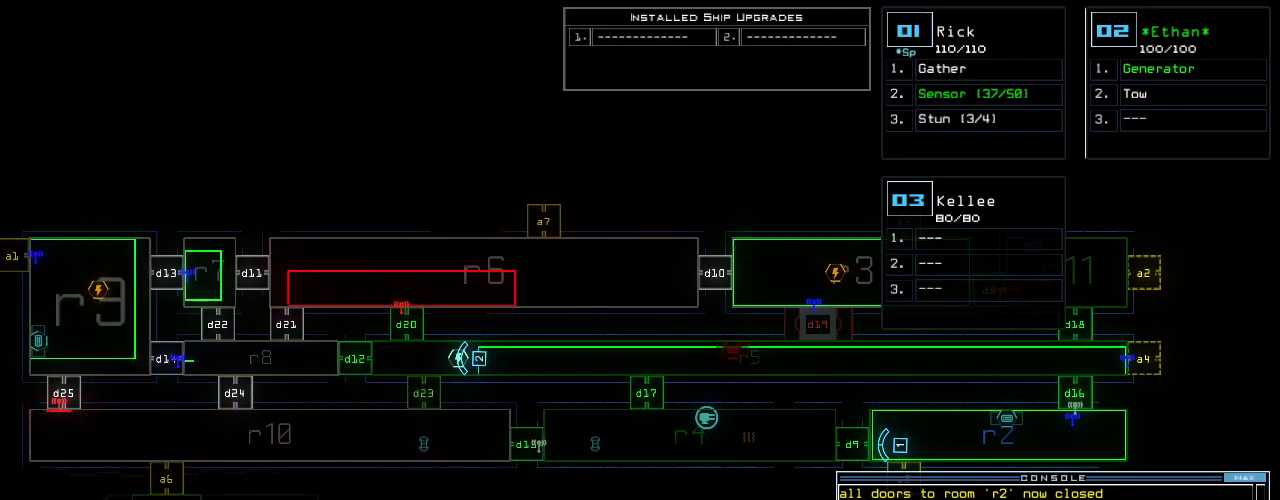
{"keys": [], "events": []}
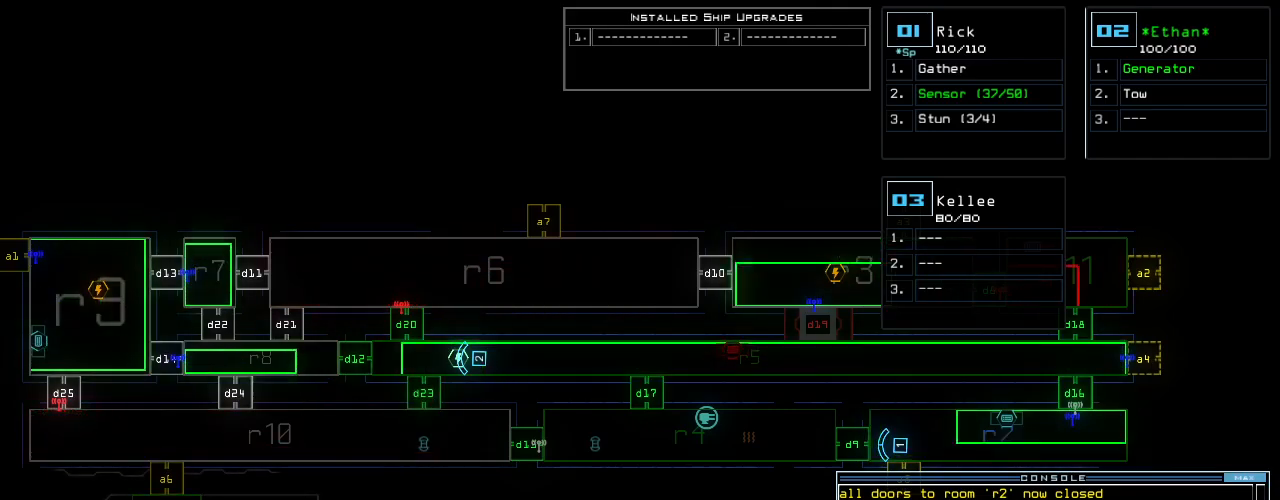
{"keys": [], "events": [[320, "return", "down"], [380, "return", "up"]]}
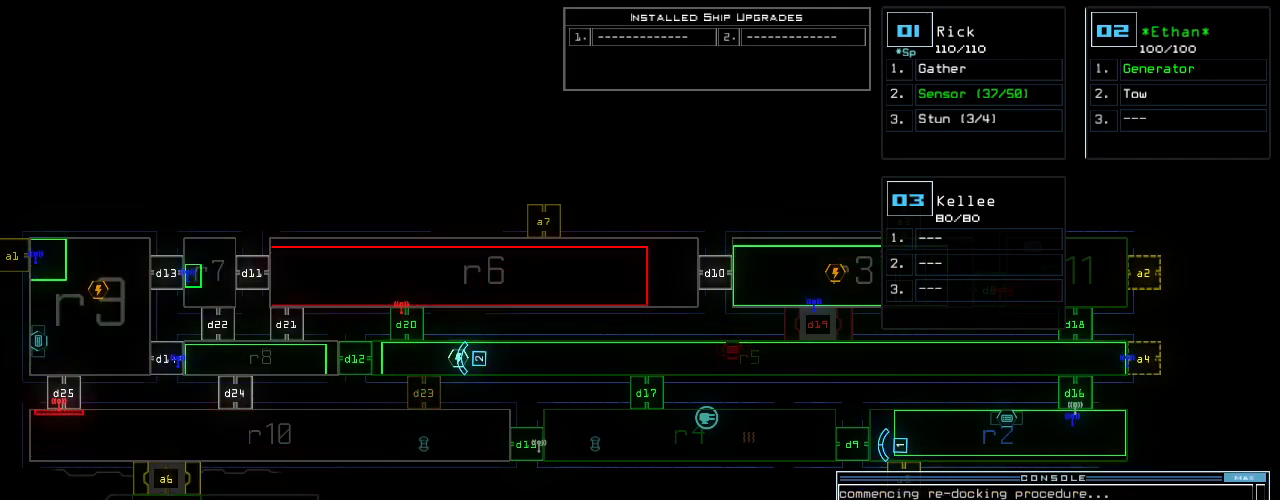
{"keys": [], "events": [[160, "r", "down"], [220, "a", "down"], [240, "r", "up"], [320, "a", "up"]]}
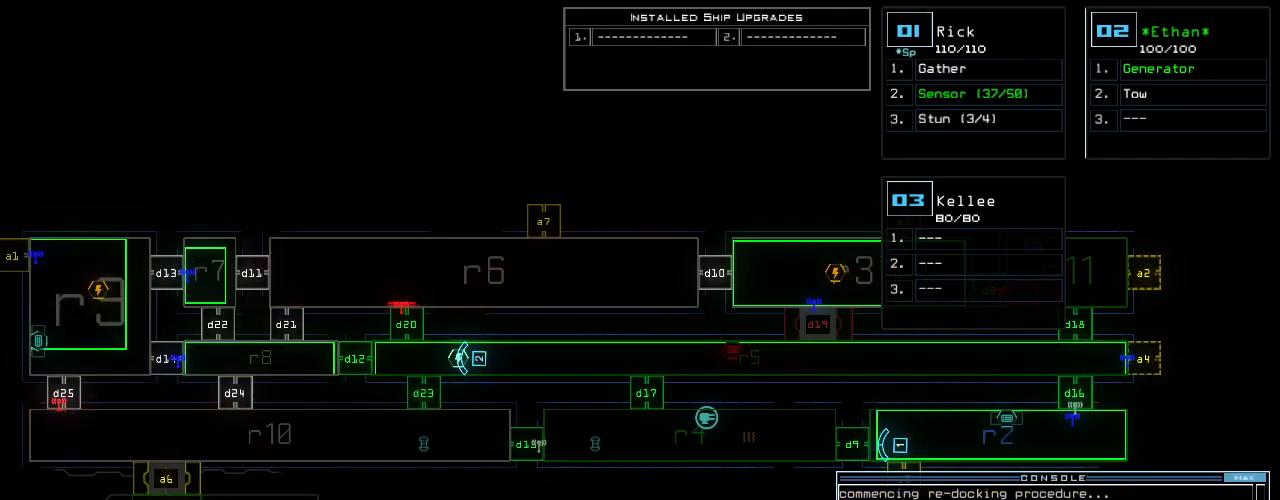
{"keys": [], "events": []}
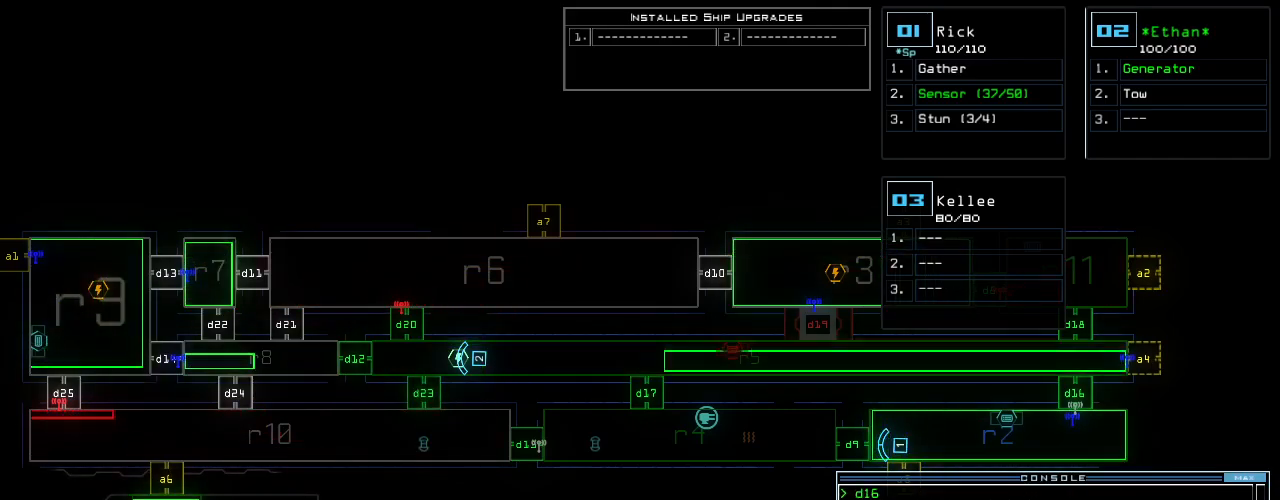
{"keys": [], "events": [[200, "space", "down"], [320, "space", "up"]]}
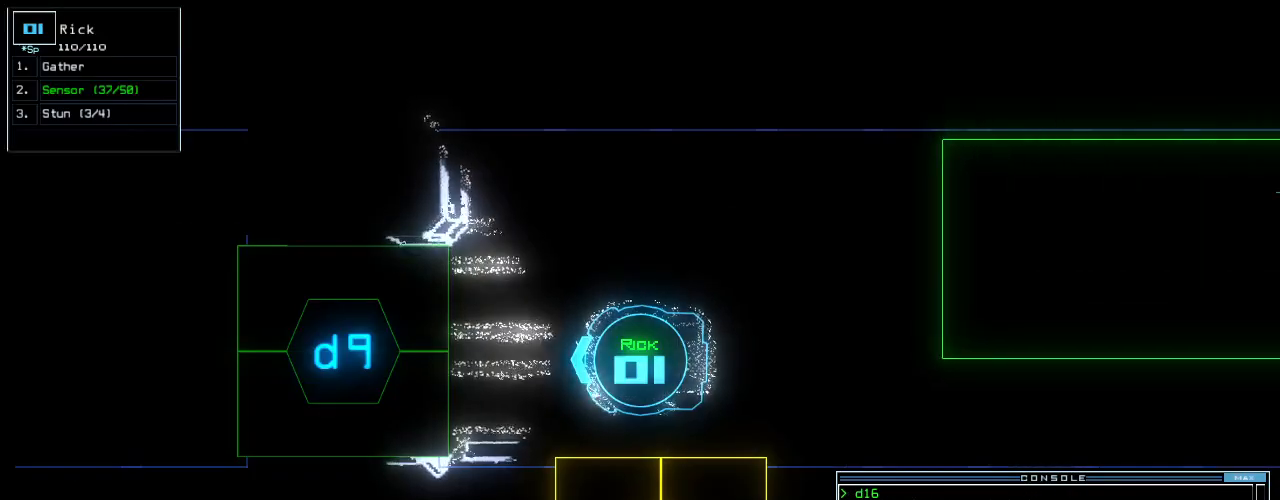
{"keys": [], "events": [[280, "space", "down"], [360, "space", "up"]]}
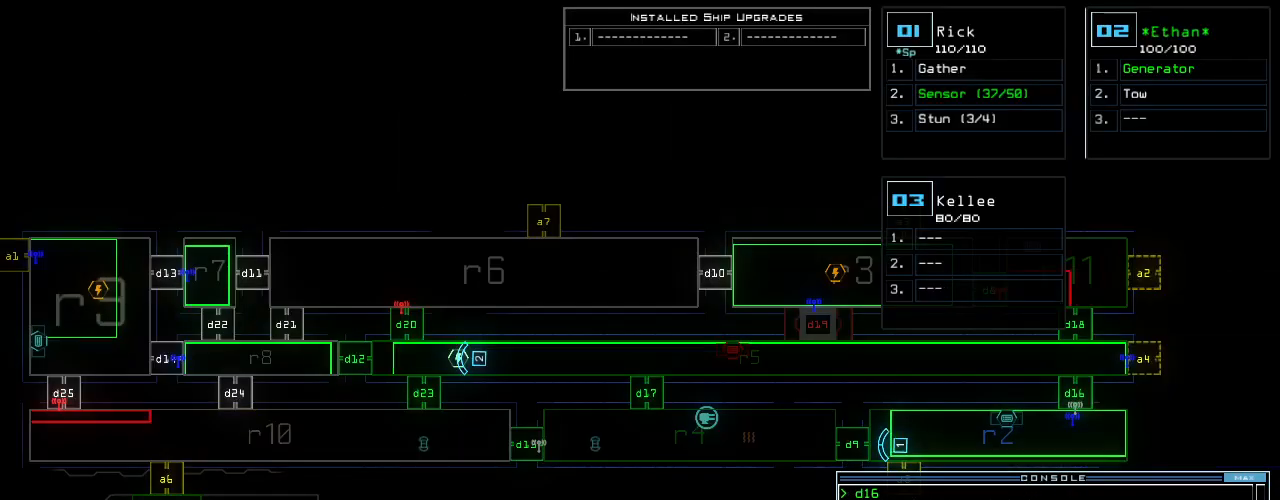
{"keys": [], "events": []}
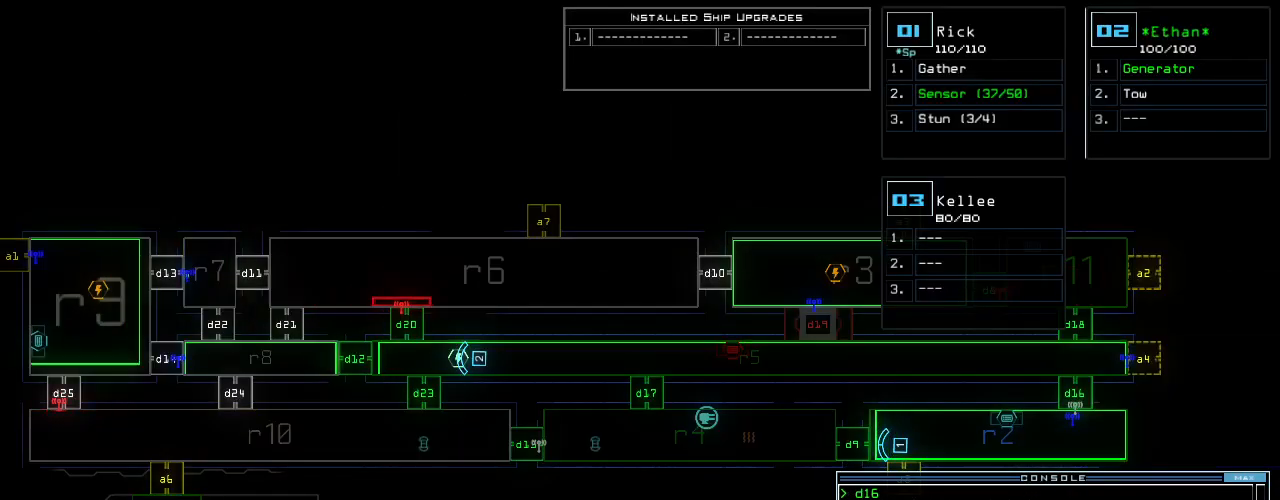
{"keys": [], "events": []}
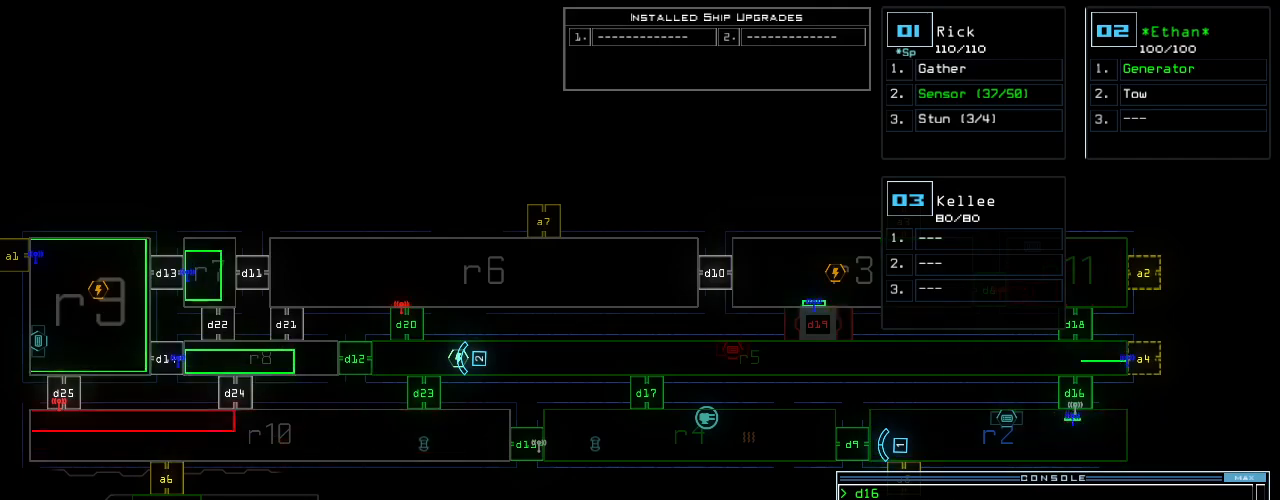
{"keys": [], "events": [[100, "right", "down"], [460, "right", "up"]]}
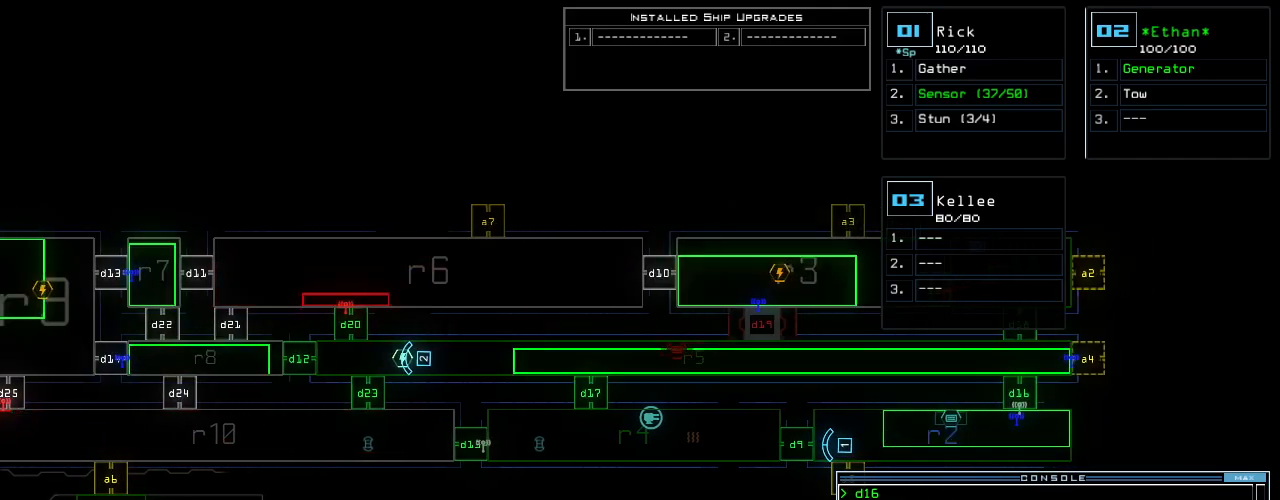
{"keys": [], "events": [[100, "d", "down"], [180, "d", "up"], [260, "d", "down"], [300, "space", "down"], [320, "d", "up"], [360, "a", "down"], [420, "space", "up"], [500, "a", "up"]]}
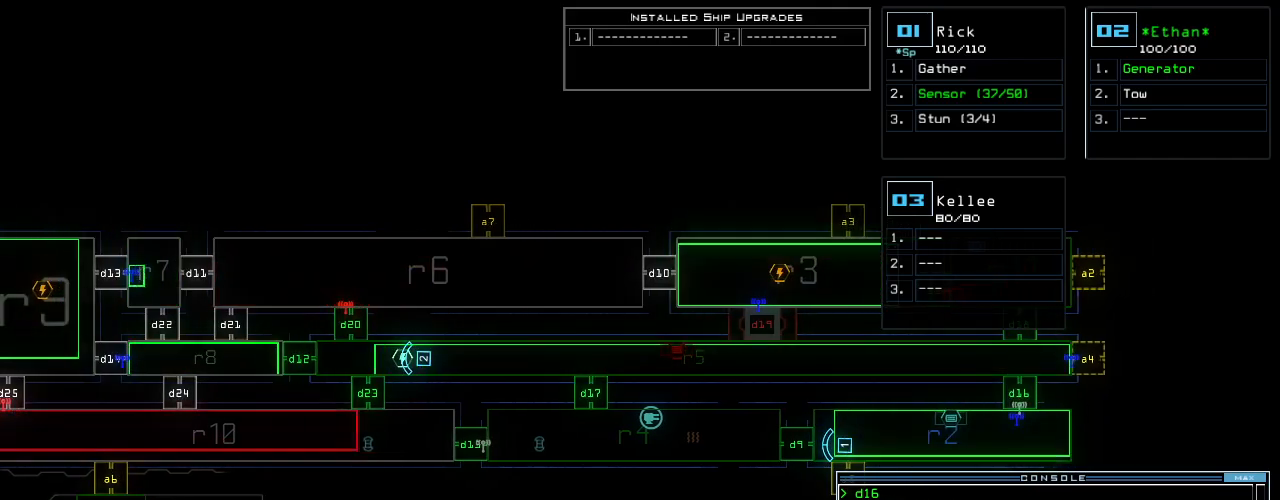
{"keys": ["right"], "events": [[40, "up", "down"], [140, "up", "up"], [340, "right", "down"]]}
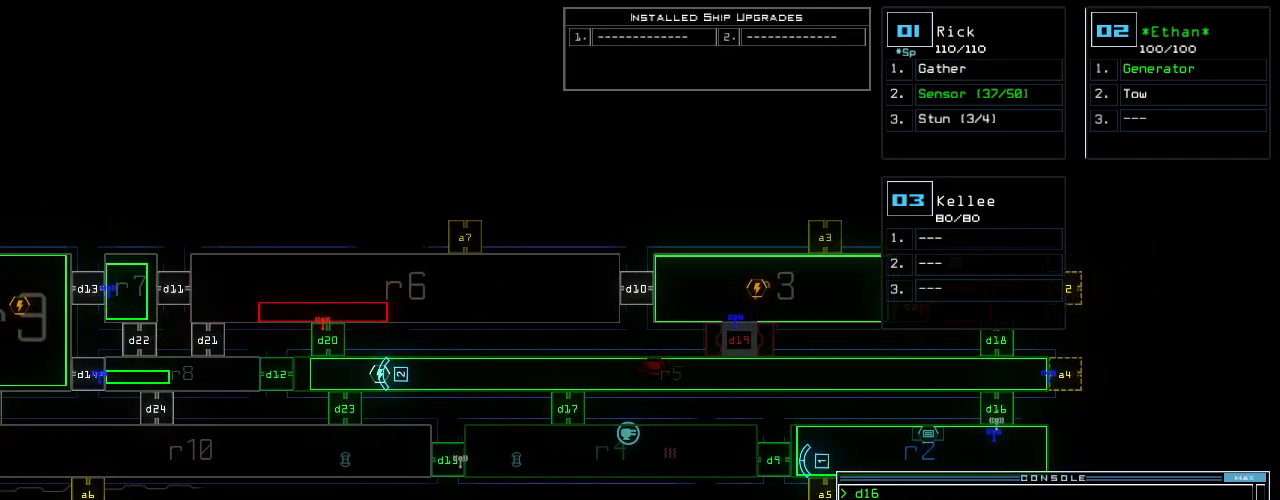
{"keys": [], "events": [[220, "right", "up"]]}
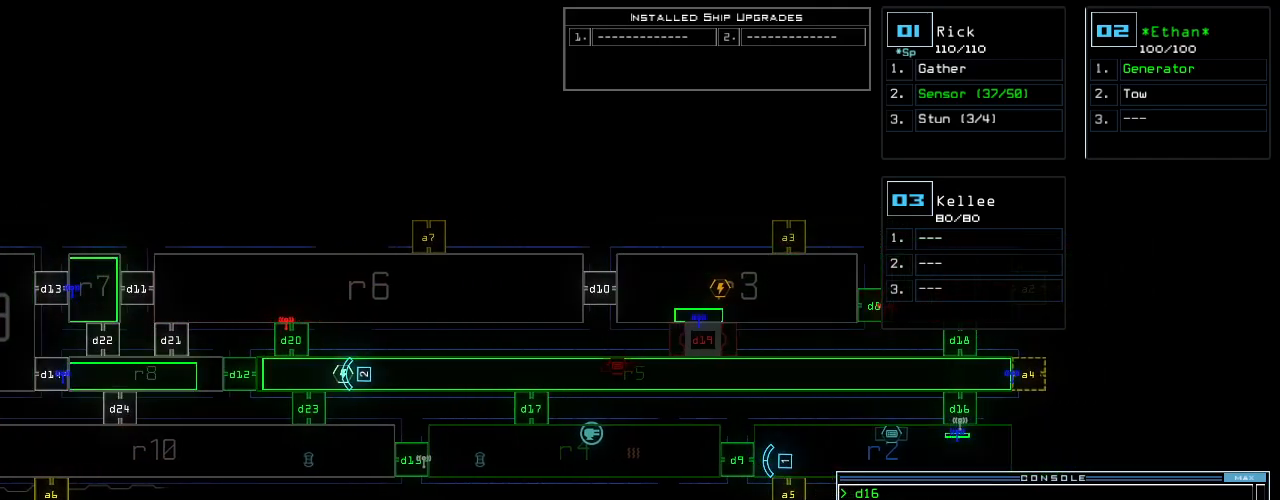
{"keys": []}
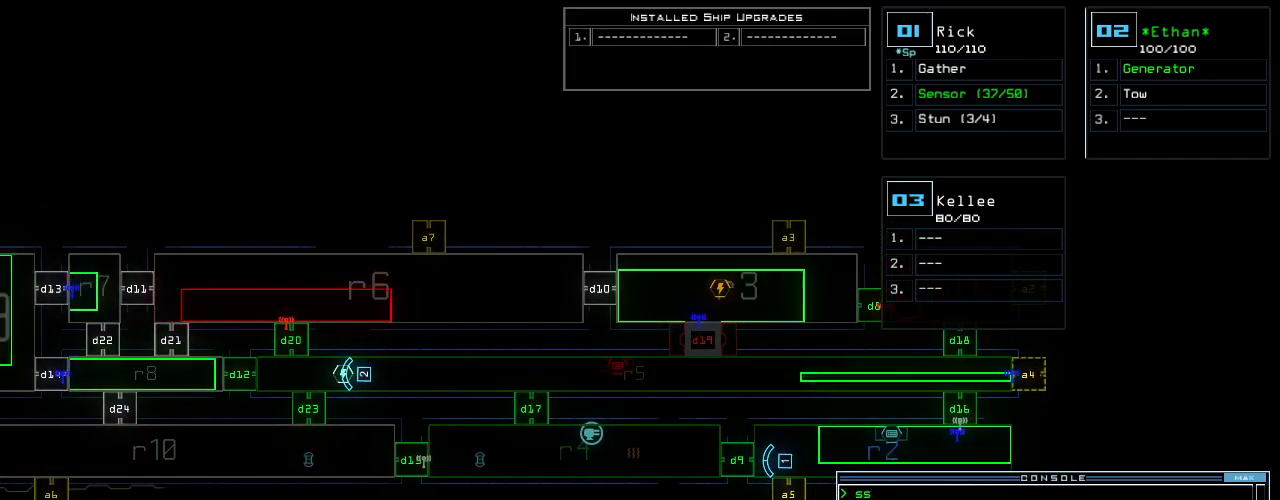
{"keys": [], "events": []}
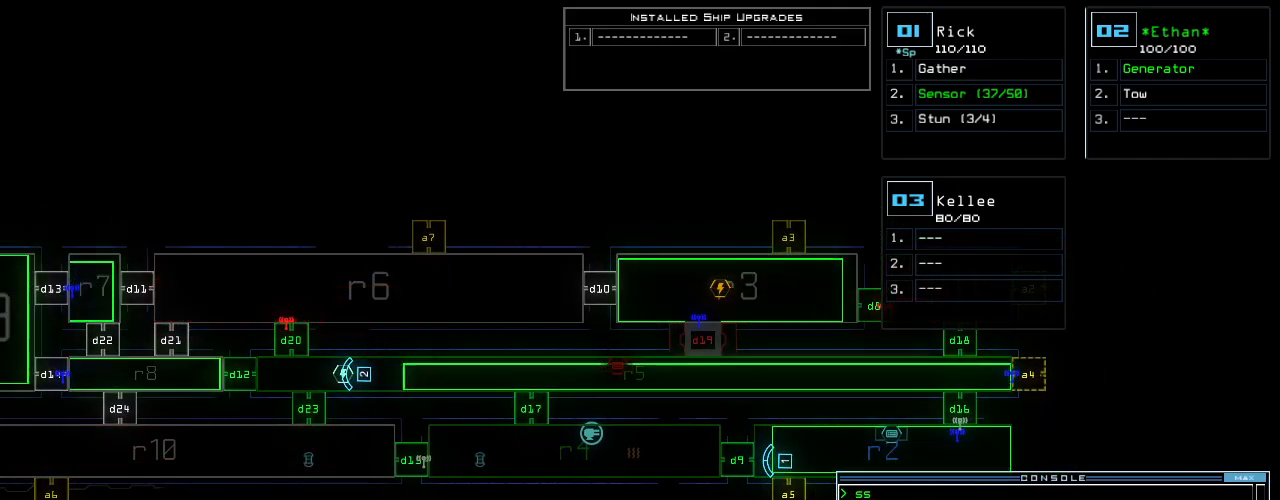
{"keys": [], "events": []}
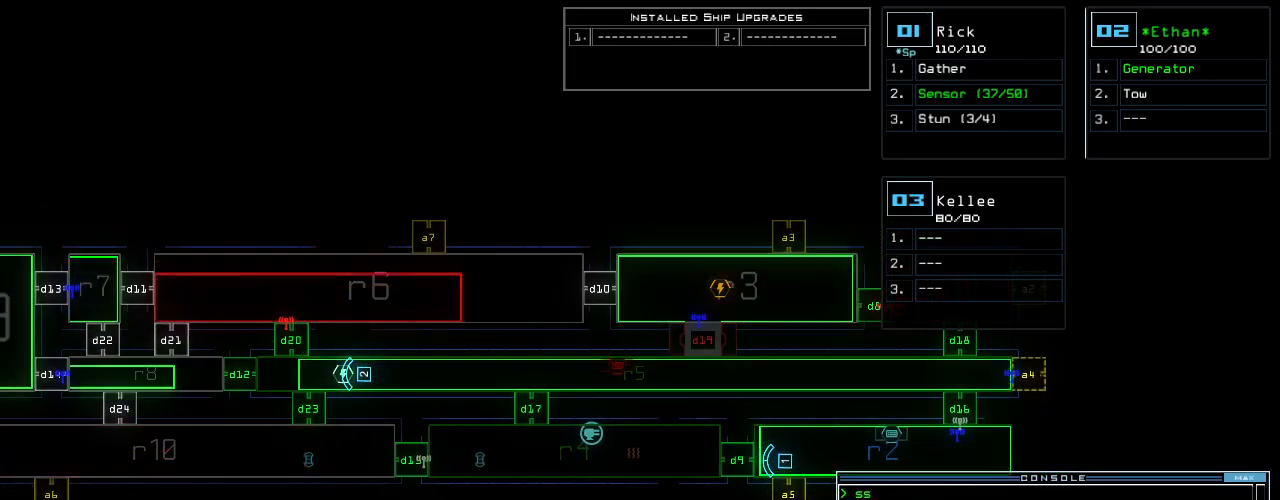
{"keys": ["1", "left", "up"], "events": [[440, "left", "down"], [460, "1", "down"], [500, "up", "down"]]}
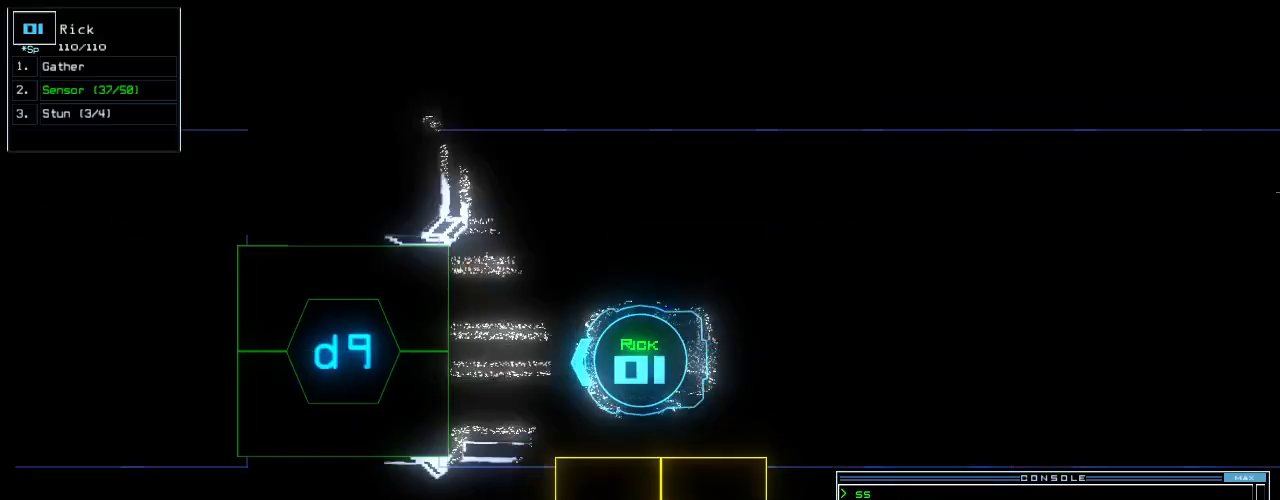
{"keys": ["down"], "events": [[60, "1", "up"], [140, "left", "up"], [340, "up", "up"], [480, "down", "down"]]}
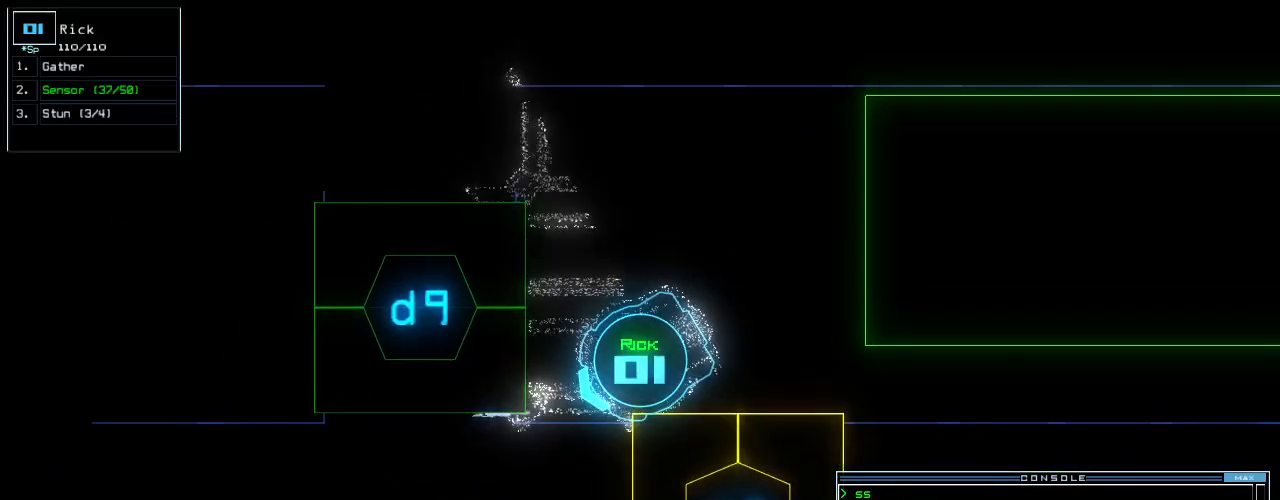
{"keys": ["down"], "events": [[300, "right", "down"], [320, "right", "up"], [420, "right", "down"], [440, "right", "up"]]}
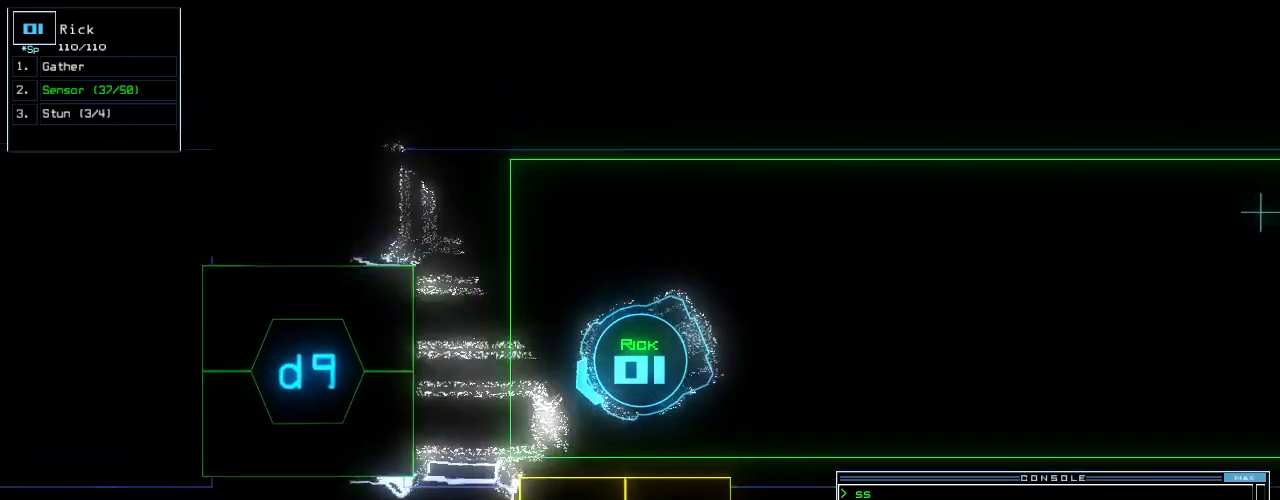
{"keys": [], "events": [[280, "right", "down"], [320, "right", "up"], [400, "down", "up"], [400, "space", "down"], [500, "space", "up"]]}
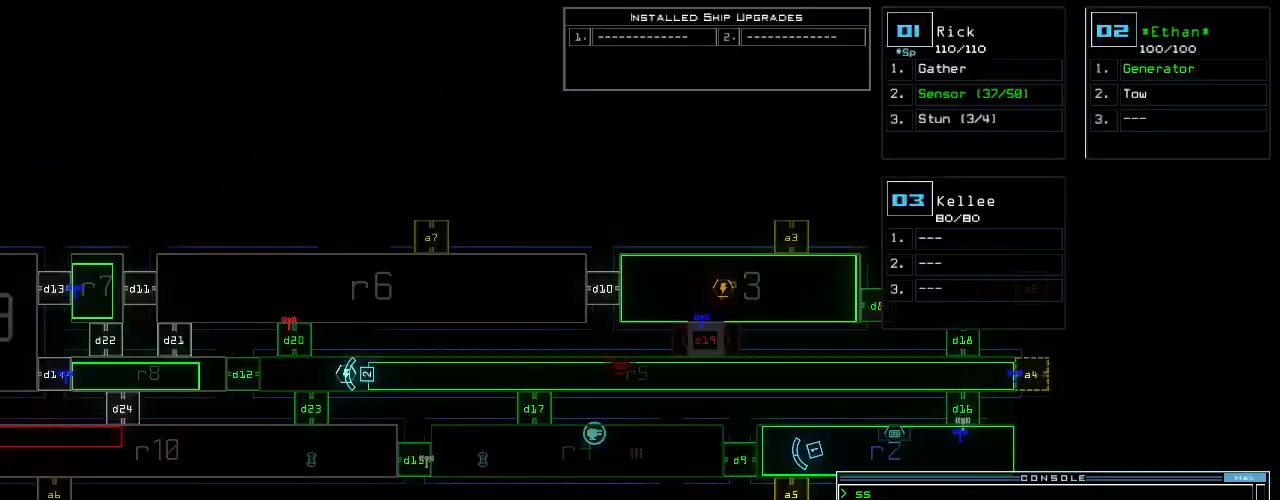
{"keys": [], "events": [[80, "right", "down"], [460, "right", "up"]]}
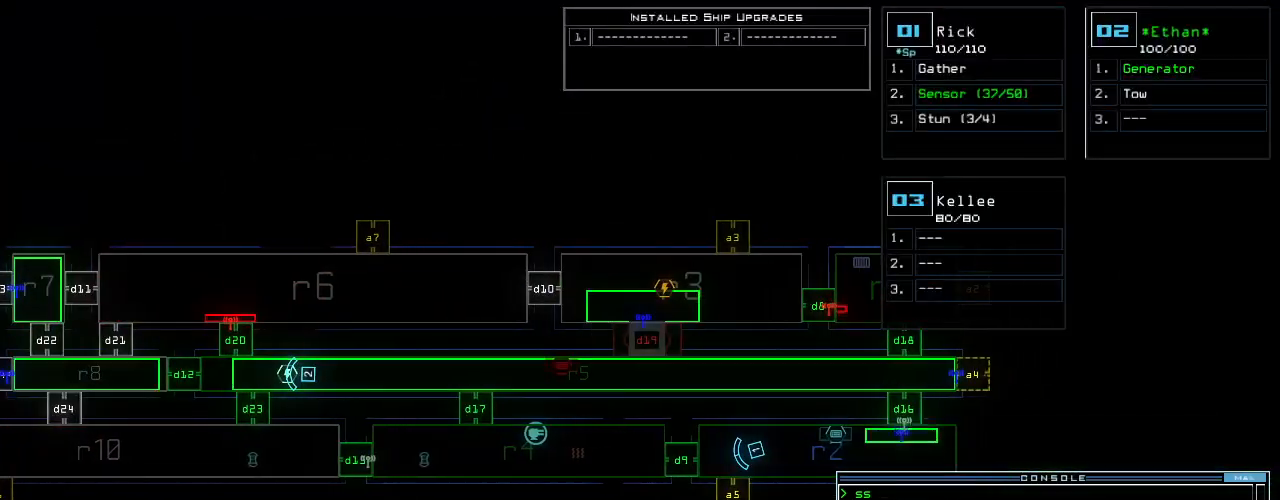
{"keys": [], "events": []}